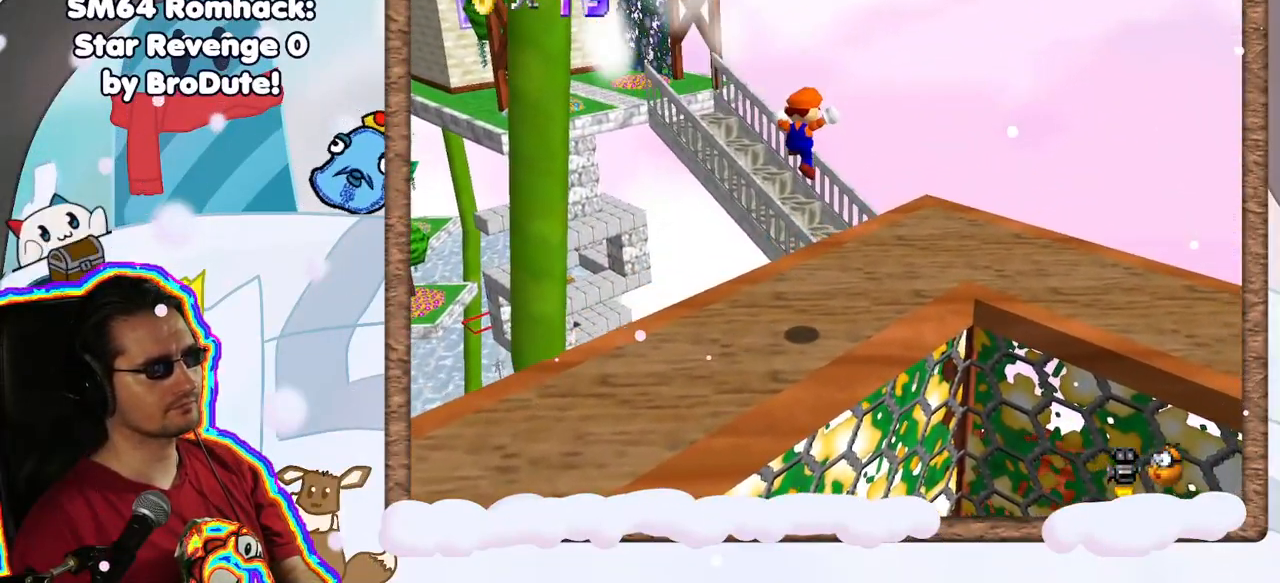
Gameplay with a controller (Nintendo layout); each line is a JSON object with the inputs held at the frame after it (dt_ms = milliseconds from this image to that frame). "events" lists button and stick changes between this image and that frame as [ms after this image, input, new state], when the widget could be followed in between. Not read: L3 R3.
{"dt_ms": 500, "buttons": [], "left_stick": "center", "events": [[133, "left_stick", "center"]]}
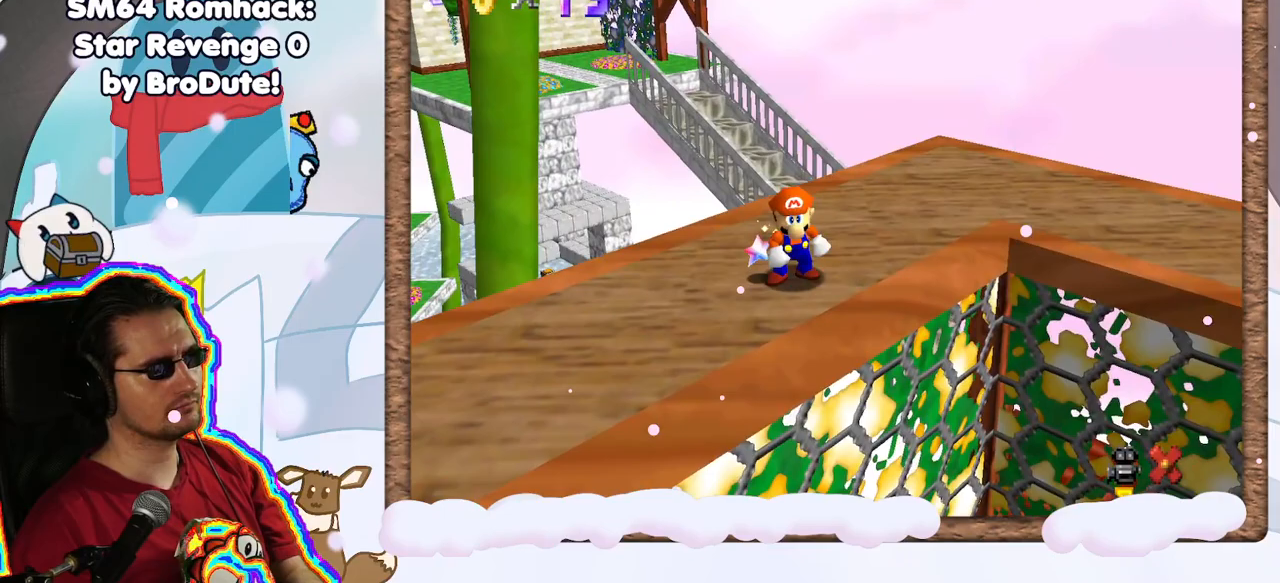
{"dt_ms": 500, "buttons": [], "left_stick": "center", "events": []}
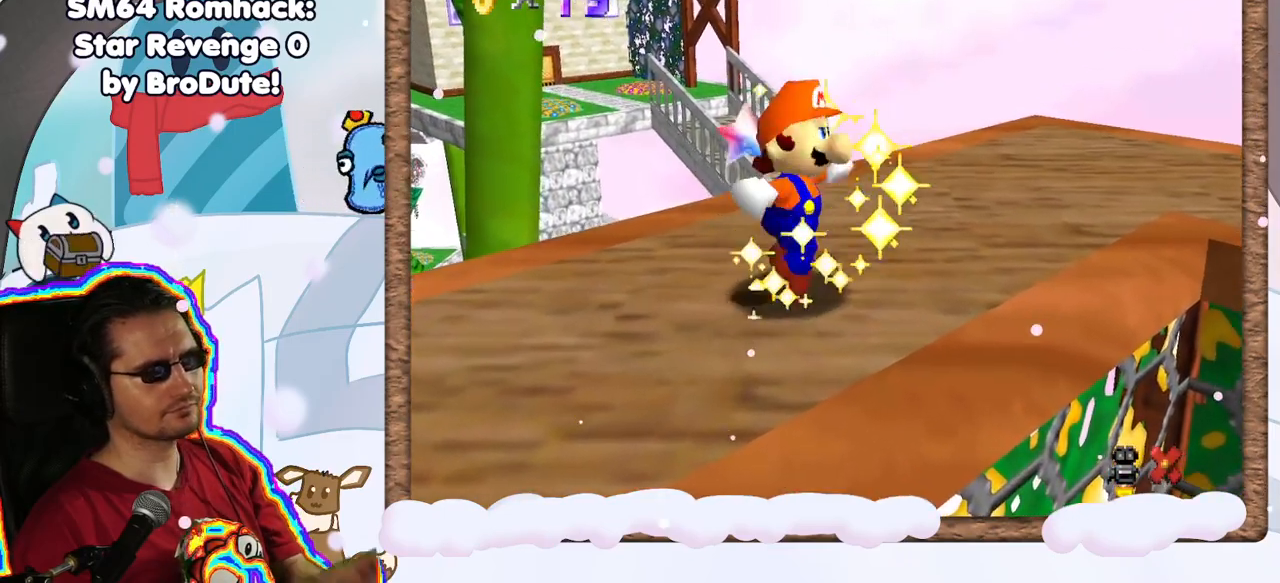
{"dt_ms": 500, "buttons": [], "left_stick": "center", "events": []}
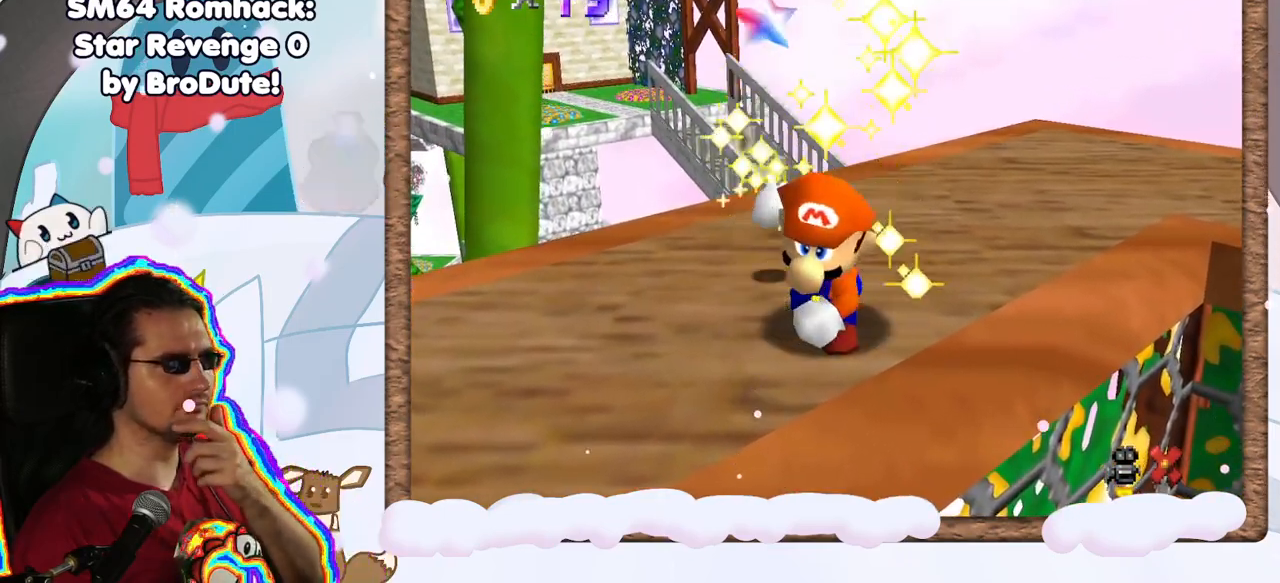
{"dt_ms": 500, "buttons": [], "left_stick": "center", "events": [[200, "DPAD_UP", "down"], [267, "DPAD_UP", "up"], [350, "DPAD_DOWN", "down"], [417, "DPAD_DOWN", "up"]]}
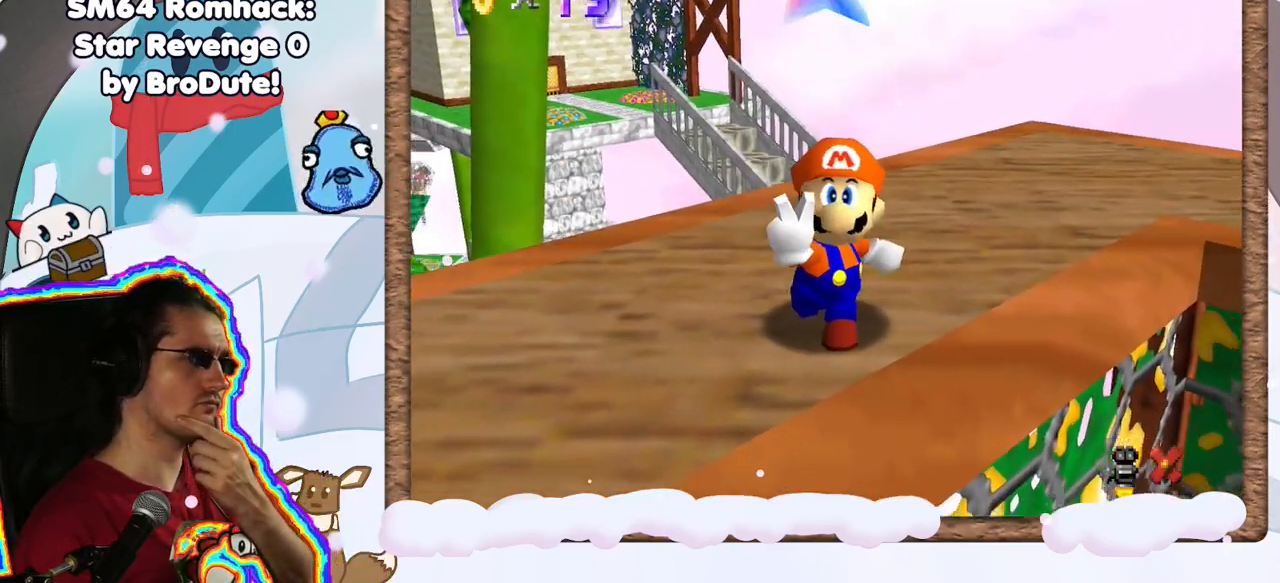
{"dt_ms": 500, "buttons": [], "left_stick": "center", "events": []}
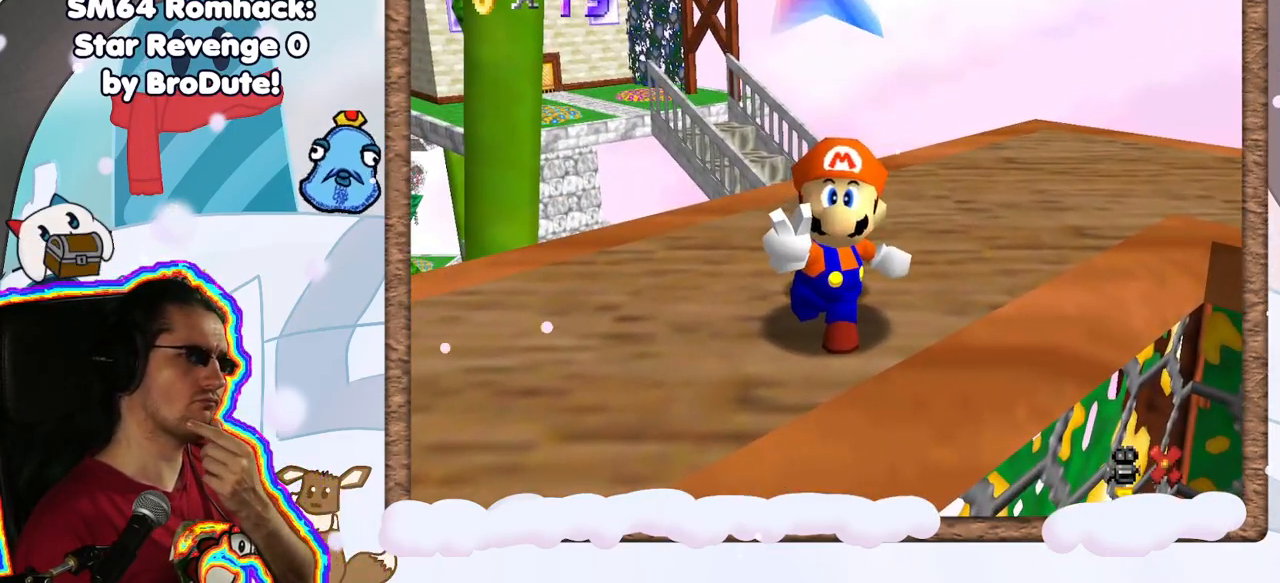
{"dt_ms": 500, "buttons": [], "left_stick": "center", "events": []}
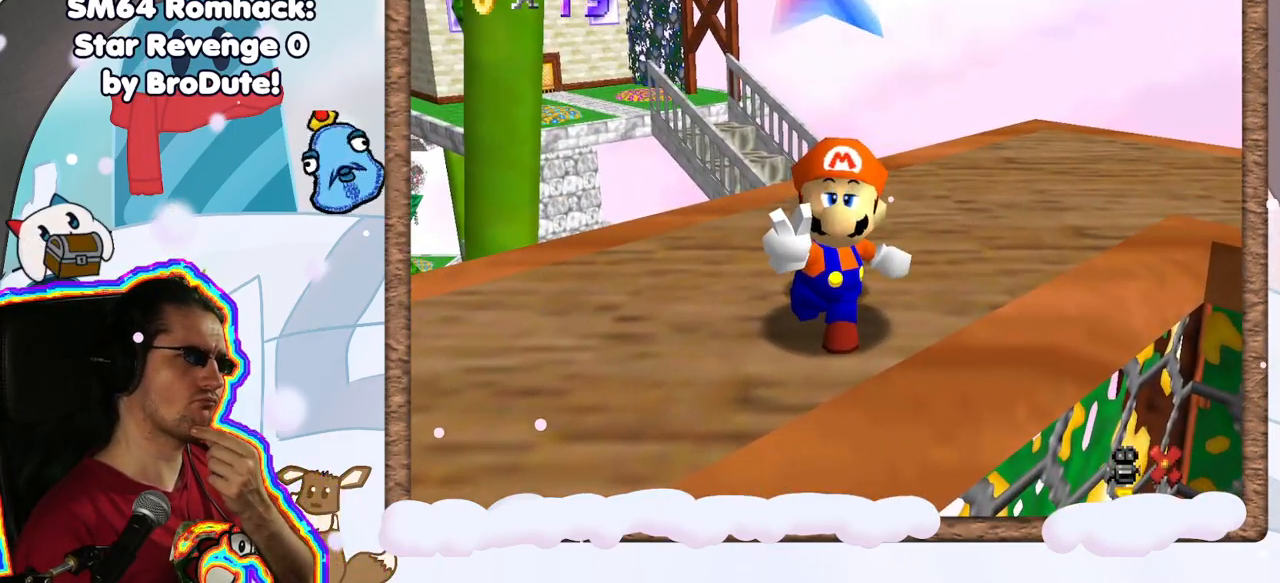
{"dt_ms": 500, "buttons": [], "left_stick": "center", "events": []}
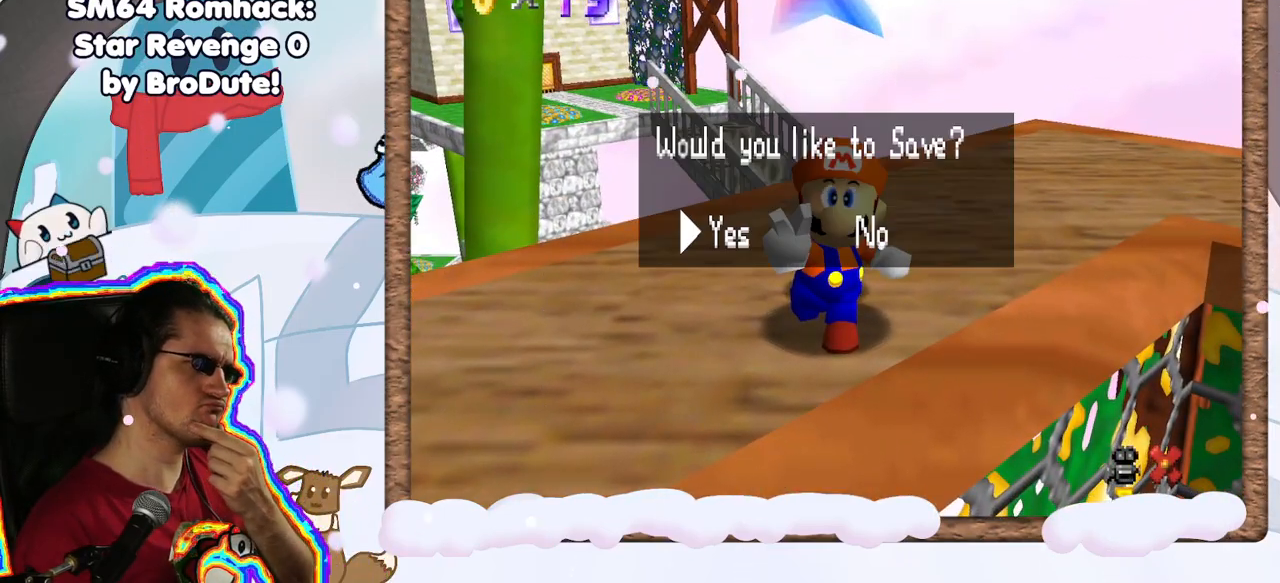
{"dt_ms": 500, "buttons": ["A"], "left_stick": "center", "events": [[483, "A", "down"]]}
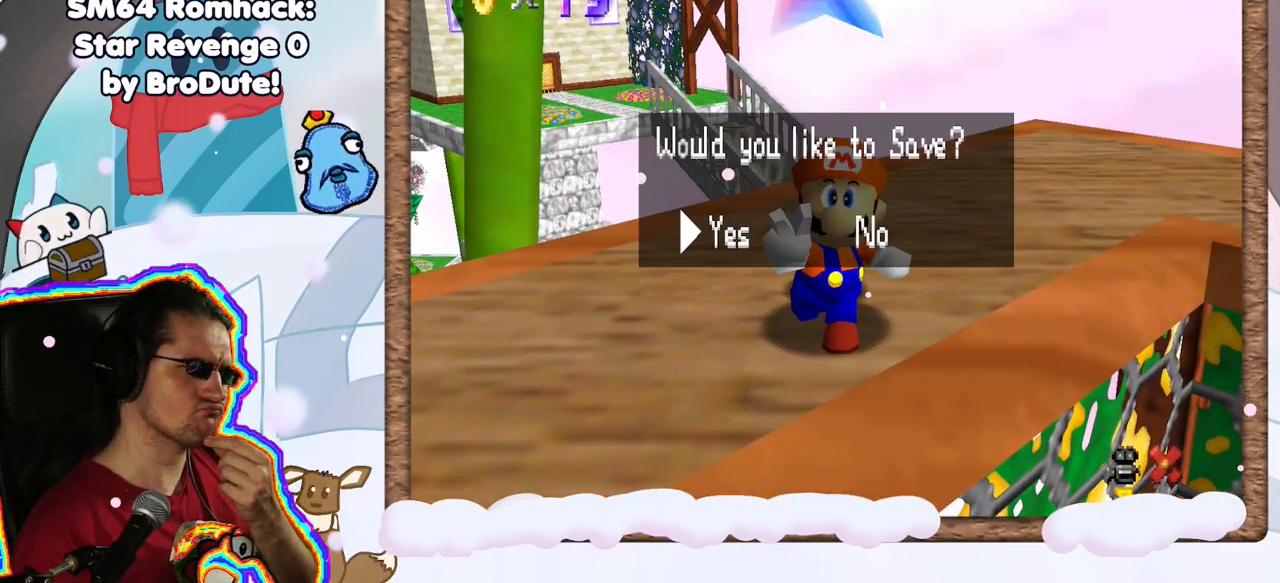
{"dt_ms": 500, "buttons": ["C_RIGHT"], "left_stick": "center", "events": [[117, "A", "up"], [300, "C_RIGHT", "down"], [367, "C_RIGHT", "up"], [467, "C_RIGHT", "down"]]}
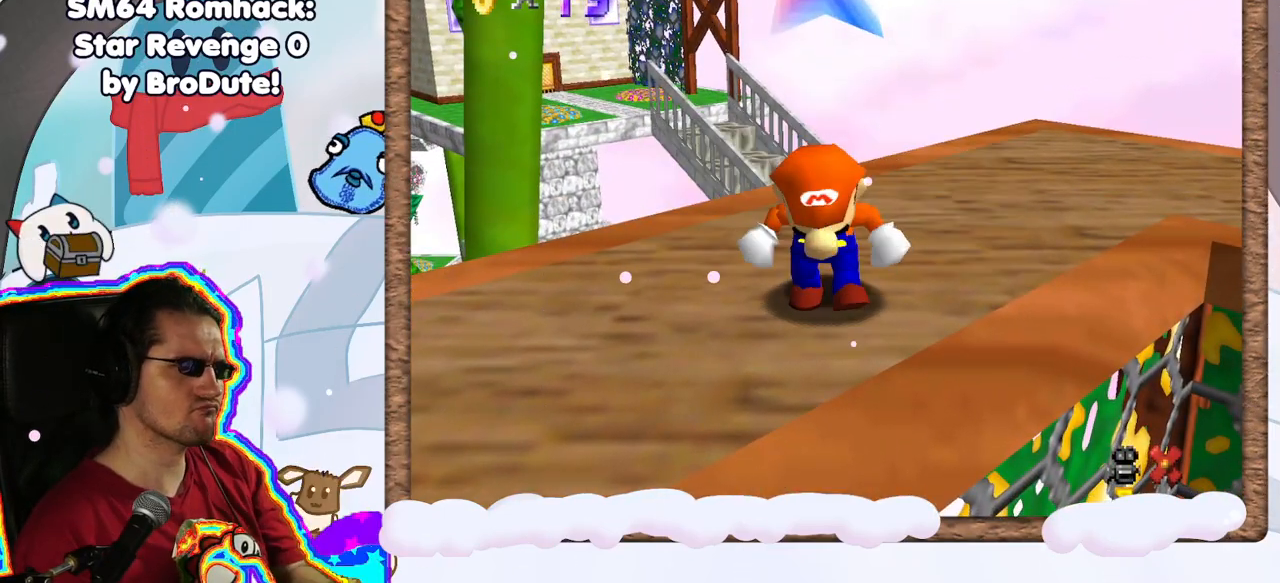
{"dt_ms": 500, "buttons": ["C_RIGHT"], "left_stick": "left", "events": [[67, "C_RIGHT", "up"], [150, "C_RIGHT", "down"], [250, "C_RIGHT", "up"], [333, "left_stick", "left"], [350, "C_RIGHT", "down"], [417, "C_RIGHT", "up"], [500, "C_RIGHT", "down"]]}
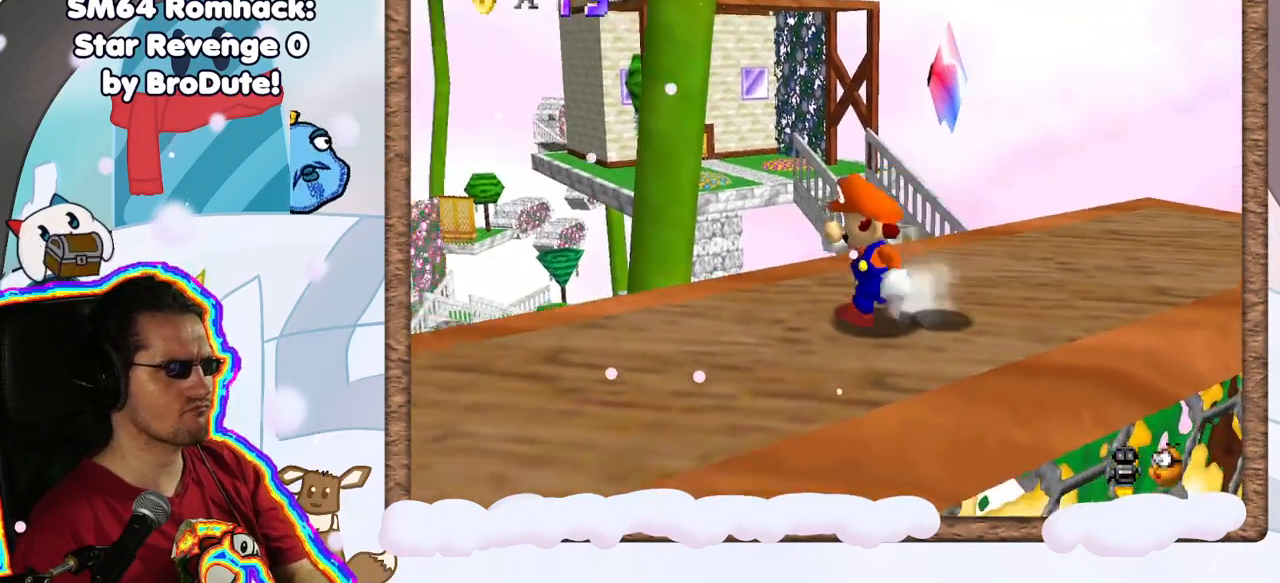
{"dt_ms": 500, "buttons": [], "left_stick": "up-left", "events": [[100, "C_RIGHT", "up"], [200, "C_RIGHT", "down"], [283, "left_stick", "center"], [300, "C_RIGHT", "up"], [367, "C_RIGHT", "down"], [450, "left_stick", "up-left"], [483, "C_RIGHT", "up"]]}
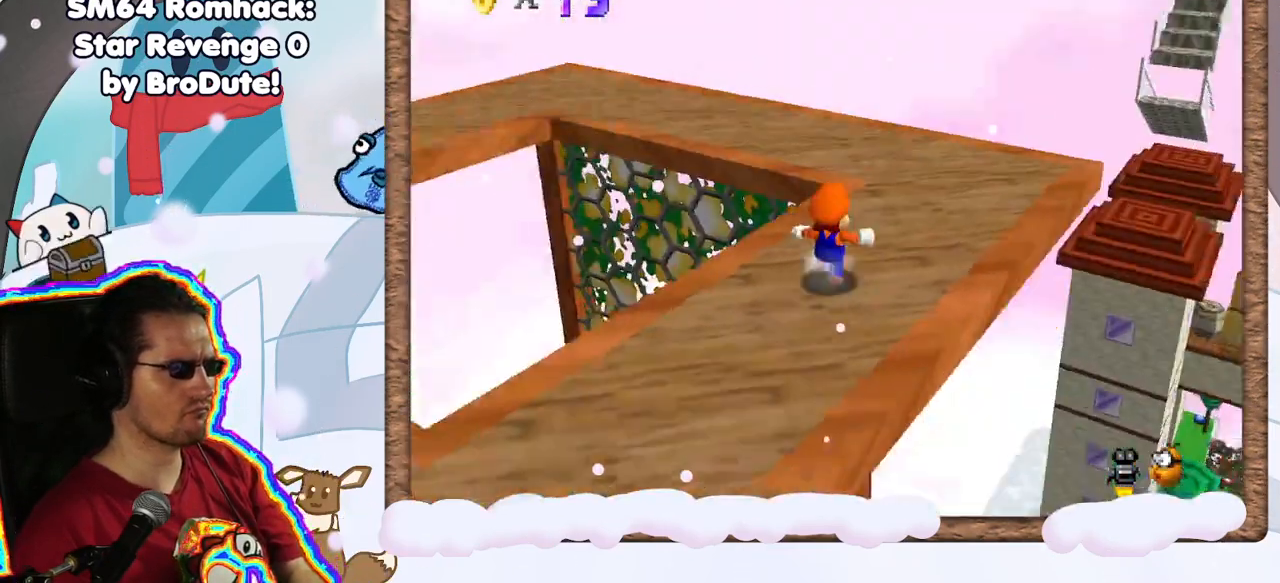
{"dt_ms": 500, "buttons": [], "left_stick": "up-right", "events": [[100, "left_stick", "up"], [200, "left_stick", "up-right"]]}
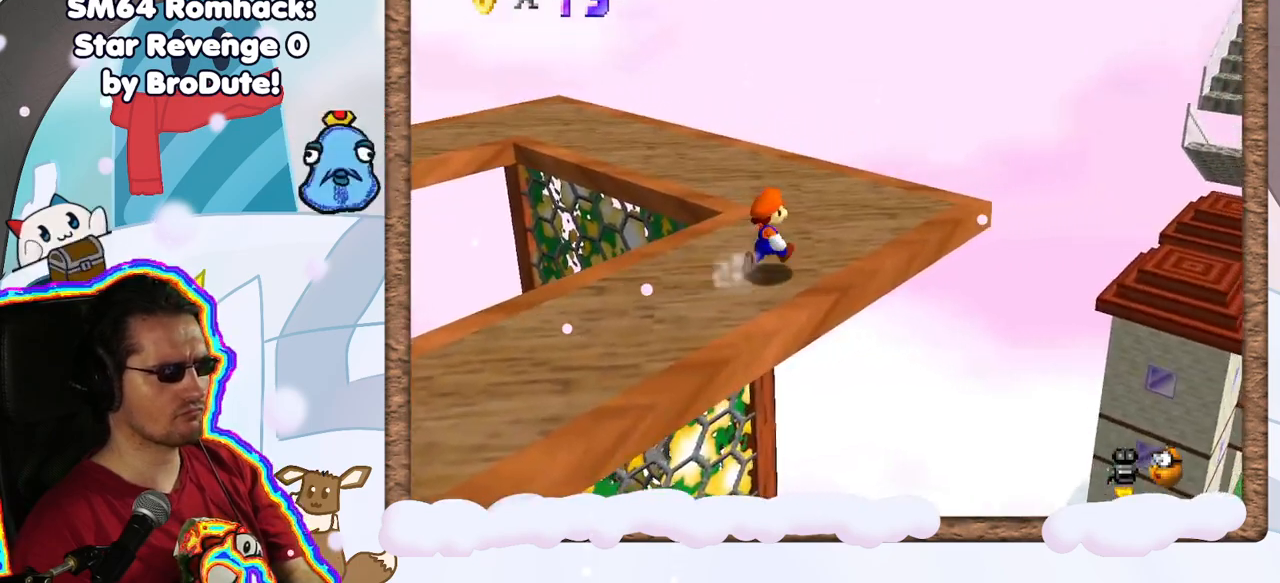
{"dt_ms": 500, "buttons": [], "left_stick": "center", "events": [[167, "left_stick", "center"], [300, "C_LEFT", "down"], [383, "C_LEFT", "up"]]}
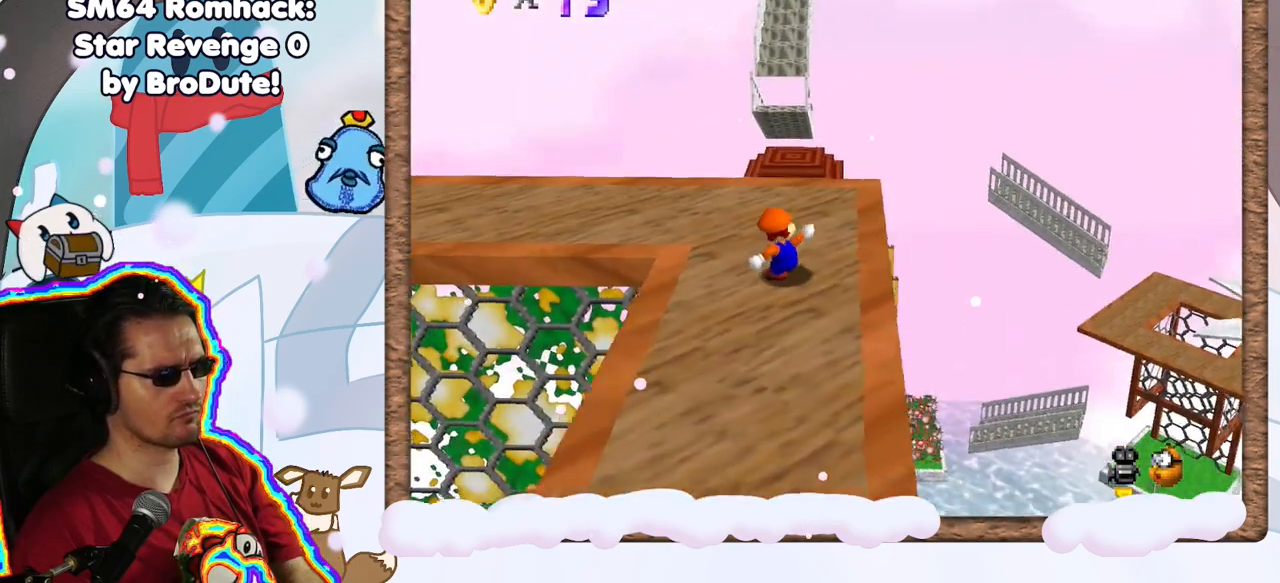
{"dt_ms": 500, "buttons": ["C_RIGHT"], "left_stick": "center", "events": [[133, "left_stick", "up"], [300, "C_RIGHT", "down"], [367, "left_stick", "center"], [383, "C_RIGHT", "up"], [483, "C_RIGHT", "down"]]}
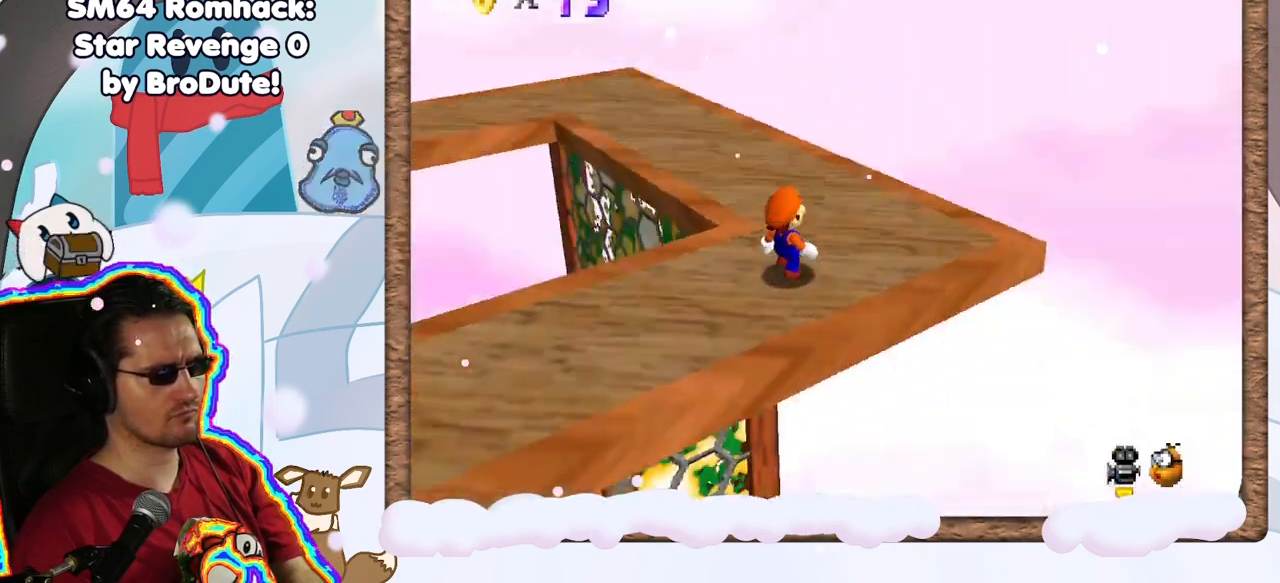
{"dt_ms": 500, "buttons": [], "left_stick": "center", "events": [[83, "C_RIGHT", "up"], [167, "C_RIGHT", "down"], [267, "C_RIGHT", "up"], [400, "C_RIGHT", "down"], [467, "C_RIGHT", "up"]]}
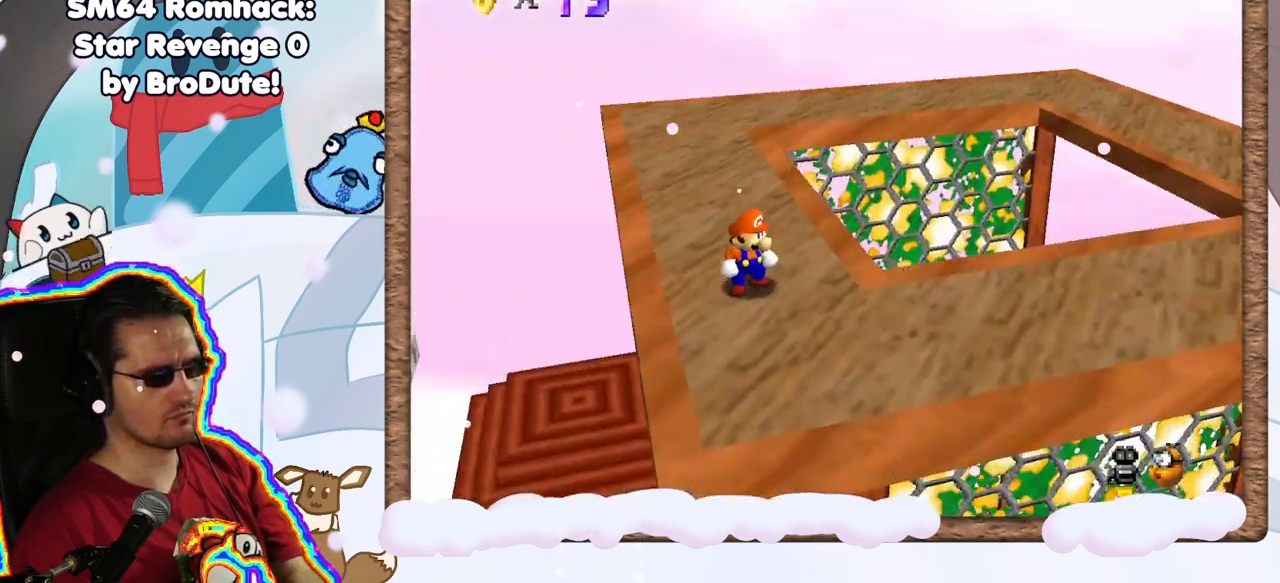
{"dt_ms": 500, "buttons": [], "left_stick": "center", "events": [[350, "C_RIGHT", "down"], [467, "C_RIGHT", "up"]]}
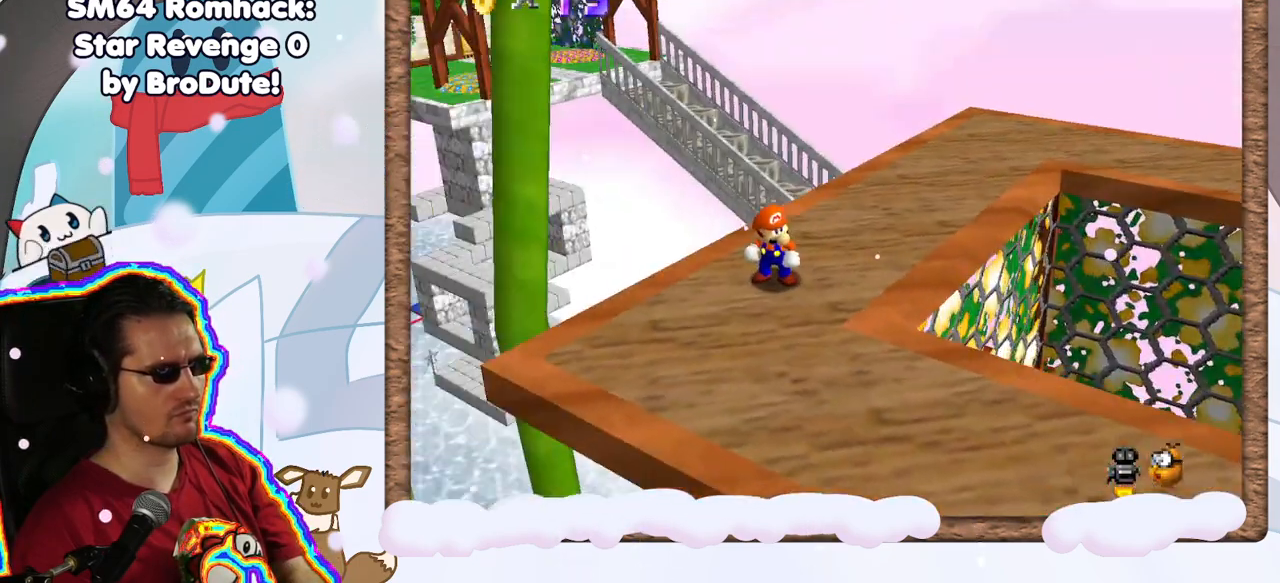
{"dt_ms": 500, "buttons": ["C_LEFT"], "left_stick": "down-left", "events": [[400, "left_stick", "down"], [450, "C_LEFT", "down"], [450, "left_stick", "down-left"]]}
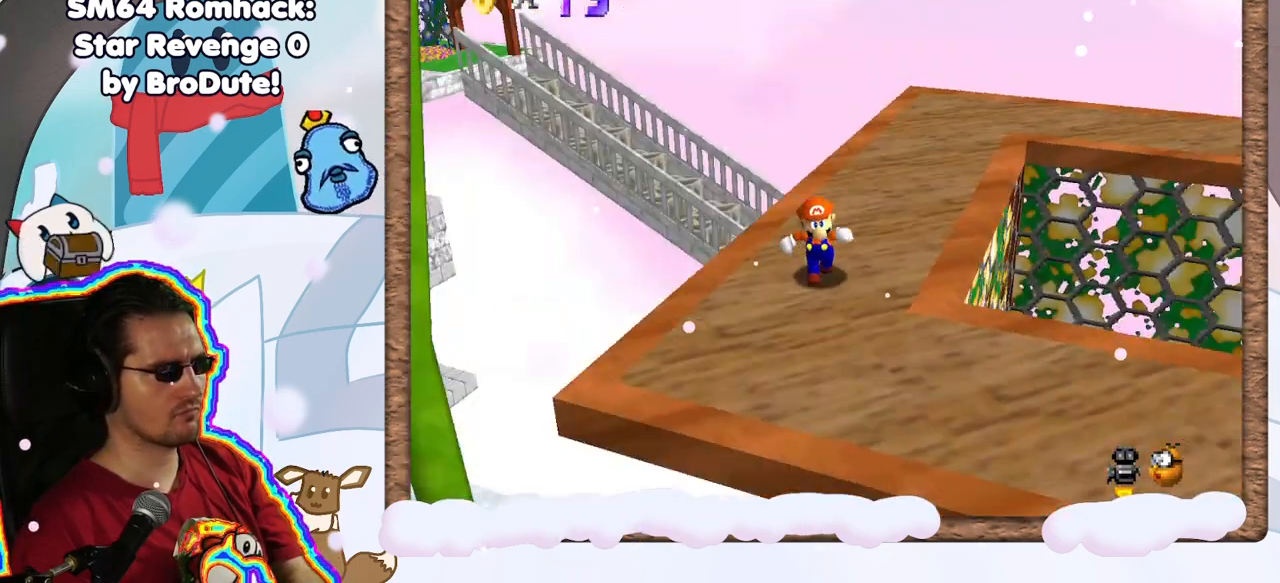
{"dt_ms": 500, "buttons": [], "left_stick": "center", "events": [[67, "C_LEFT", "up"], [200, "left_stick", "center"], [267, "C_LEFT", "down"], [350, "C_LEFT", "up"]]}
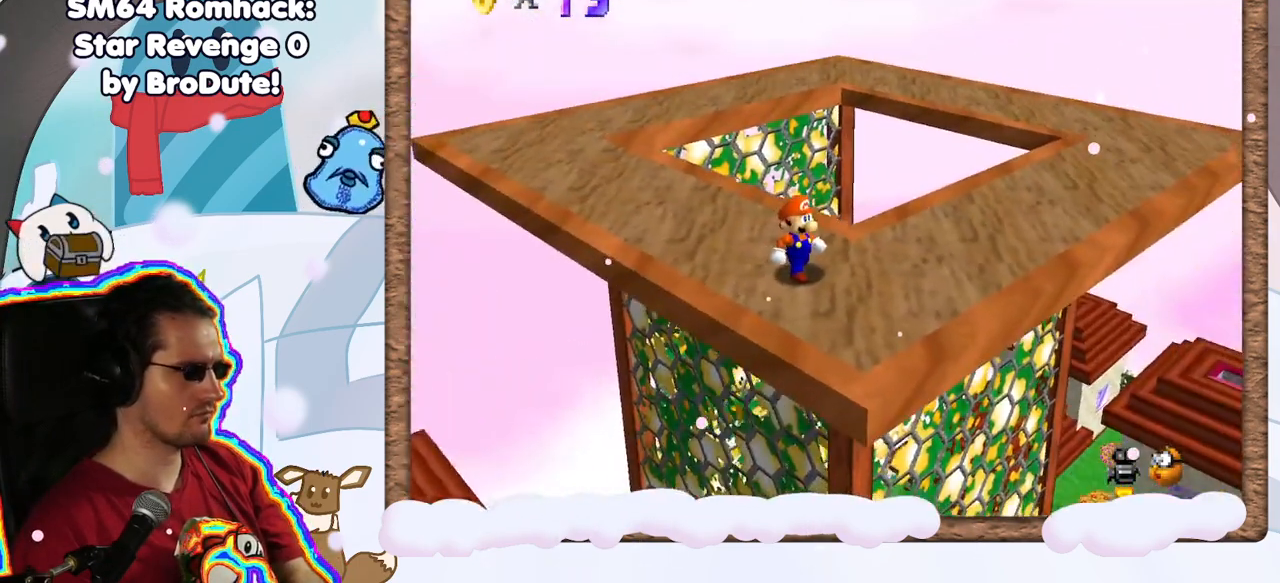
{"dt_ms": 1000, "buttons": [], "left_stick": "up", "events": [[200, "C_RIGHT", "down"], [300, "C_RIGHT", "up"], [417, "left_stick", "up"]]}
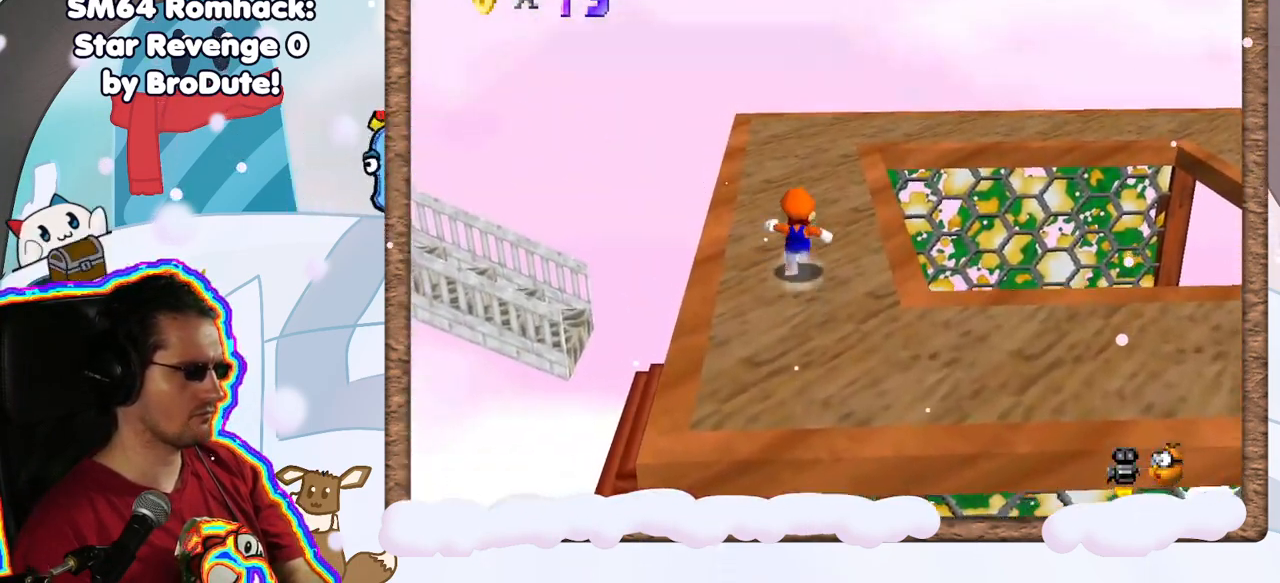
{"dt_ms": 500, "buttons": [], "left_stick": "center", "events": [[50, "C_RIGHT", "down"], [150, "C_RIGHT", "up"], [150, "left_stick", "center"]]}
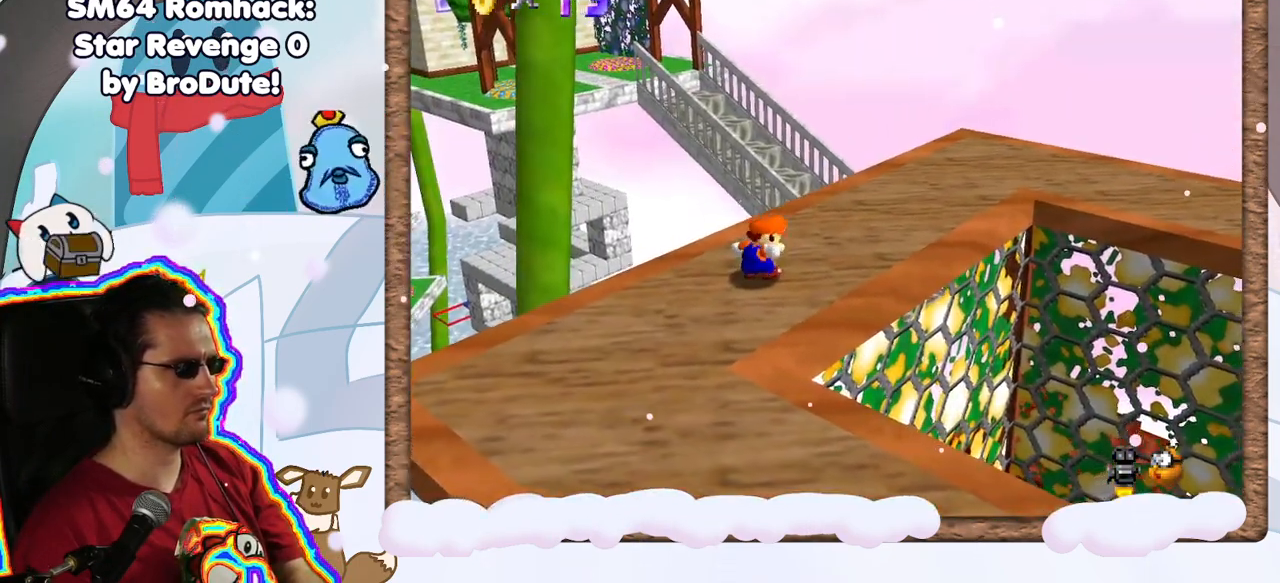
{"dt_ms": 500, "buttons": ["C_RIGHT"], "left_stick": "up-right", "events": [[400, "left_stick", "right"], [467, "C_RIGHT", "down"], [483, "left_stick", "up-right"]]}
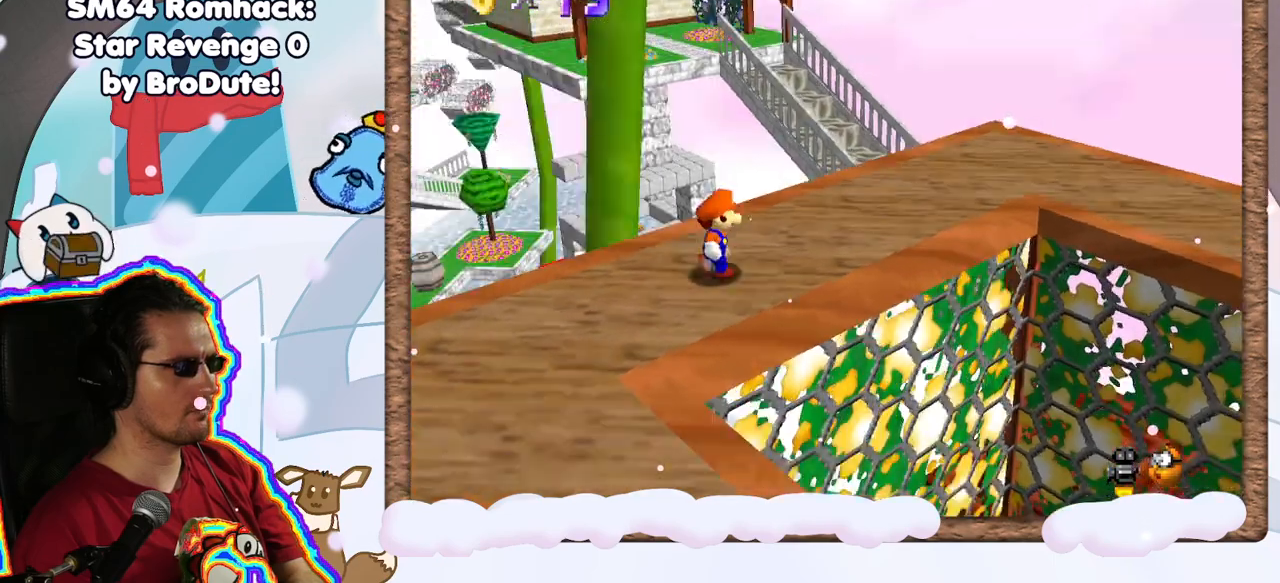
{"dt_ms": 500, "buttons": [], "left_stick": "center", "events": [[117, "C_RIGHT", "up"], [317, "left_stick", "center"]]}
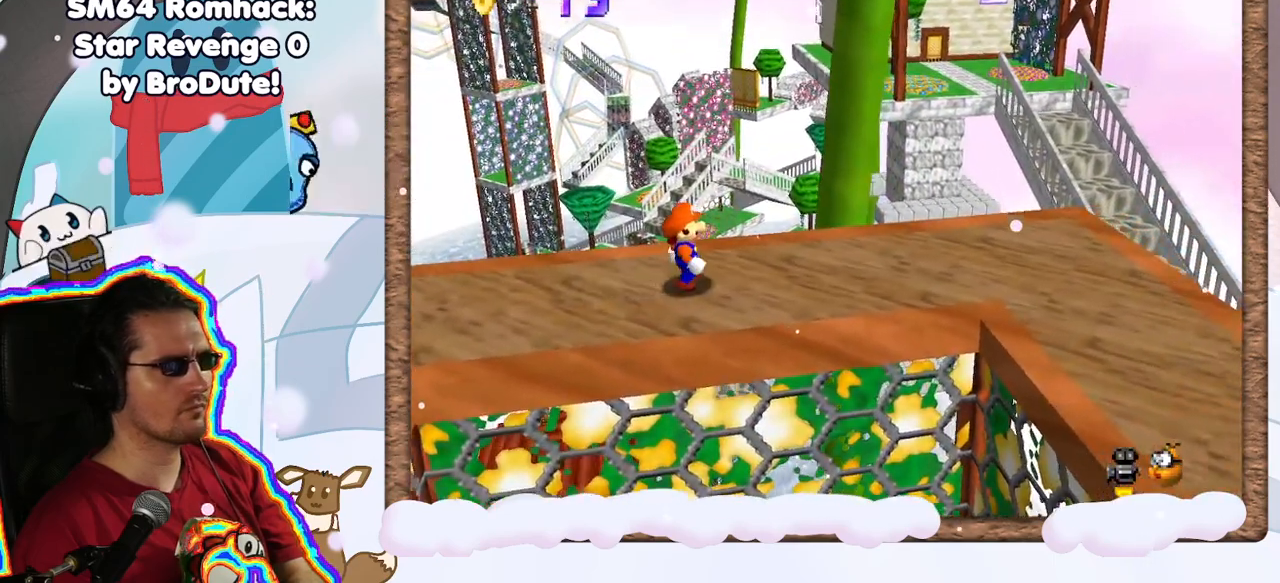
{"dt_ms": 500, "buttons": [], "left_stick": "center", "events": [[83, "C_UP", "down"], [200, "C_UP", "up"], [300, "C_UP", "down"], [433, "C_UP", "up"]]}
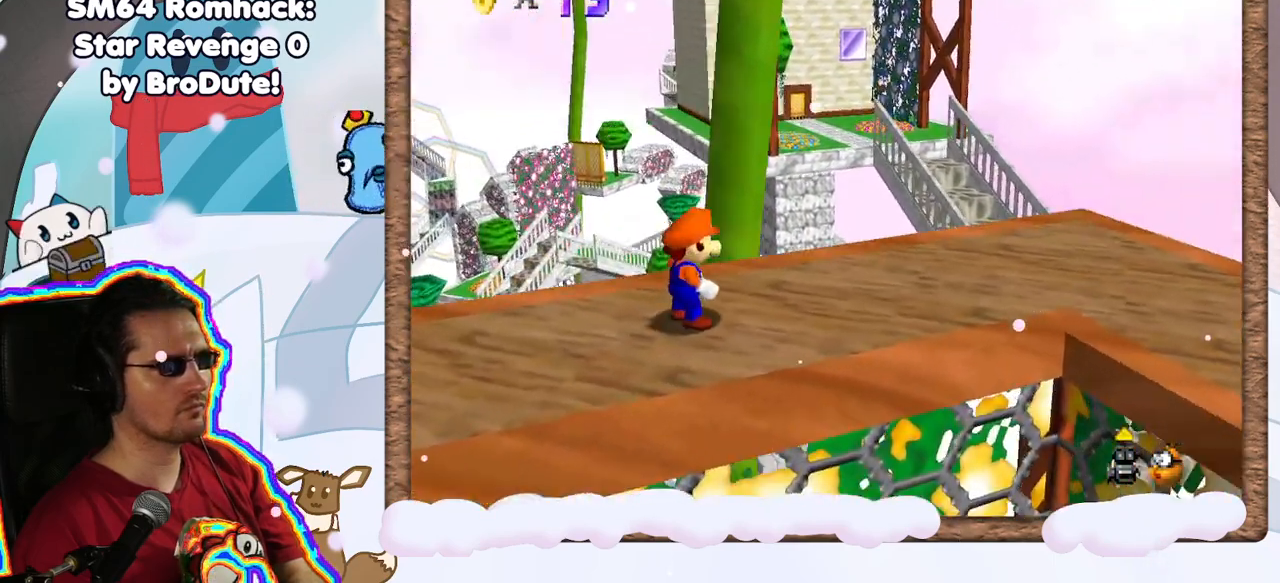
{"dt_ms": 500, "buttons": [], "left_stick": "left", "events": [[267, "left_stick", "left"]]}
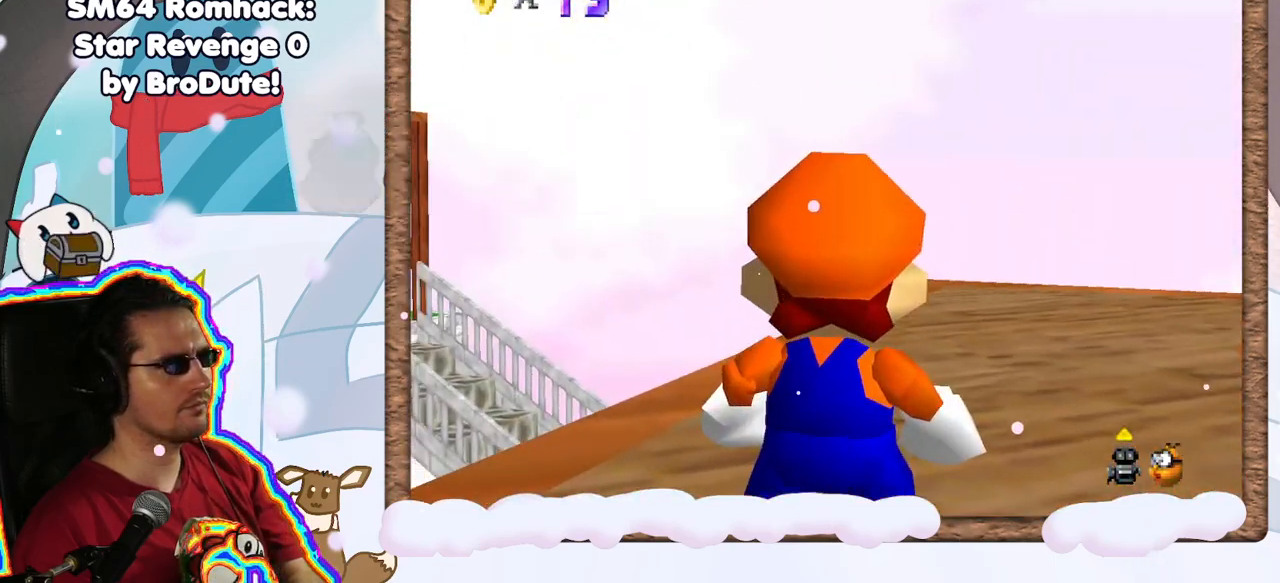
{"dt_ms": 500, "buttons": [], "left_stick": "left", "events": []}
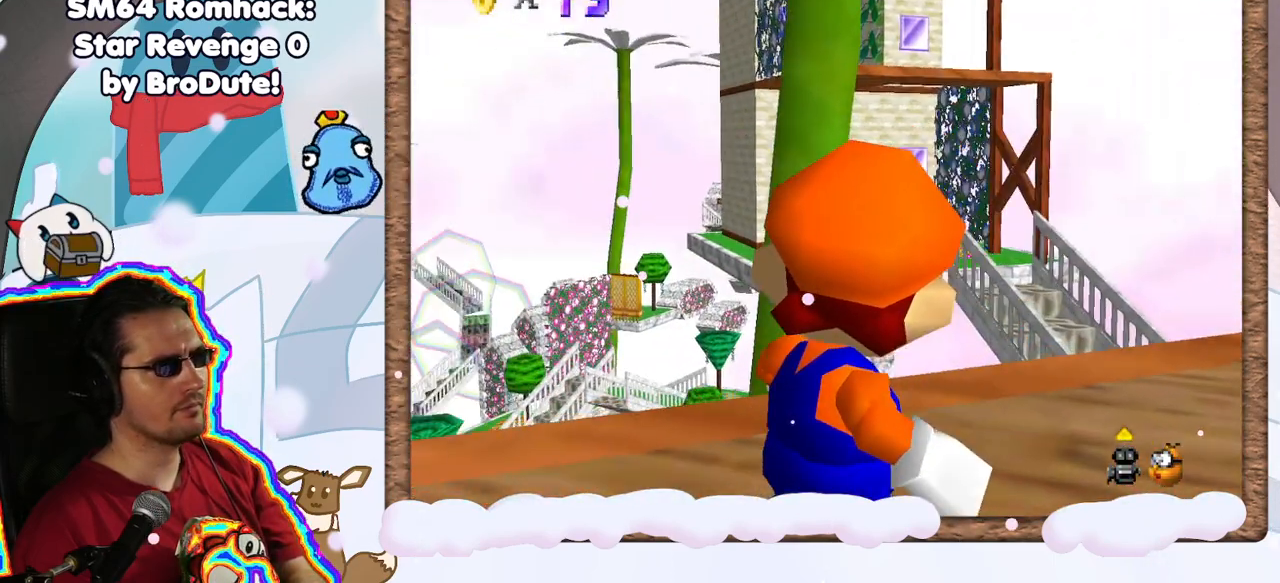
{"dt_ms": 500, "buttons": [], "left_stick": "center", "events": [[33, "left_stick", "center"]]}
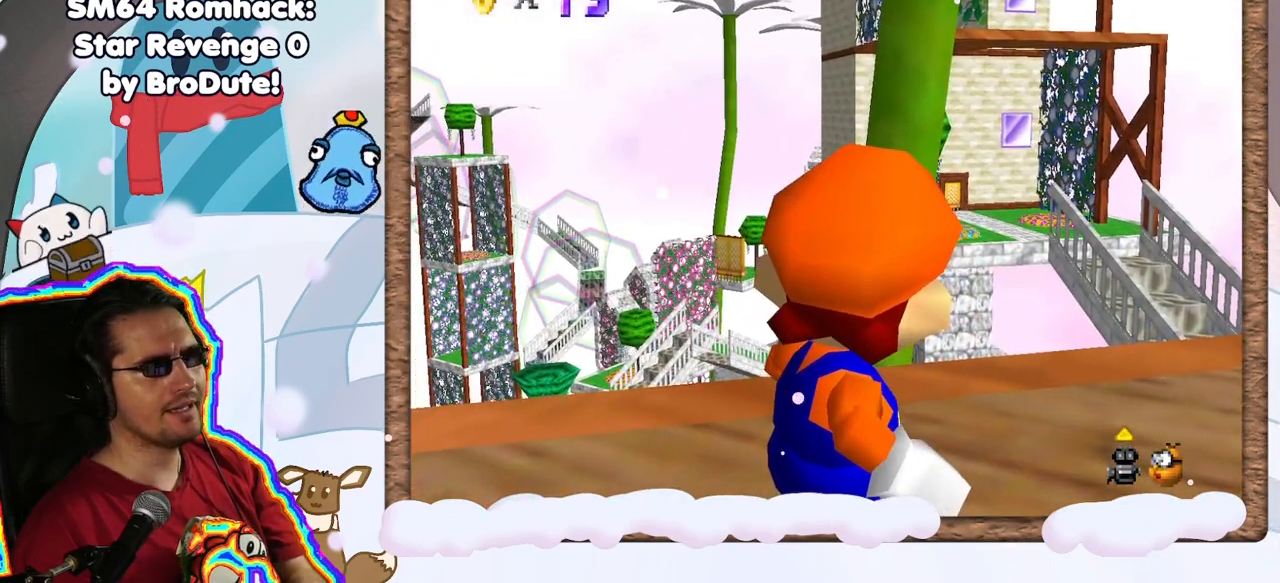
{"dt_ms": 500, "buttons": [], "left_stick": "down", "events": [[300, "left_stick", "down"], [317, "C_DOWN", "down"], [400, "C_DOWN", "up"]]}
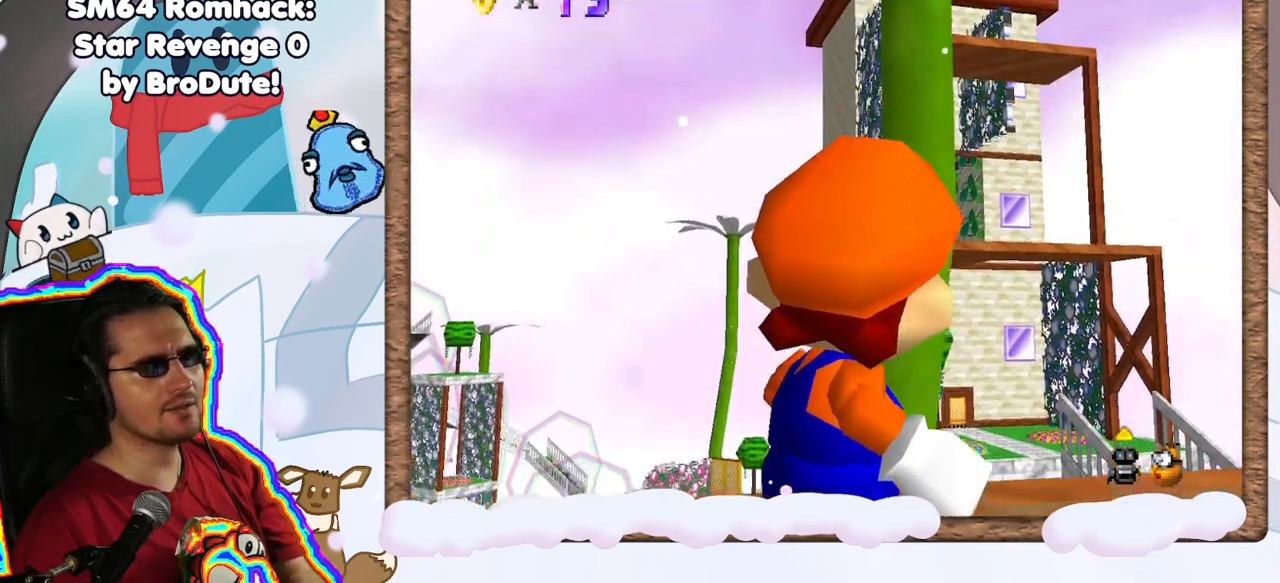
{"dt_ms": 500, "buttons": [], "left_stick": "center", "events": [[50, "left_stick", "center"]]}
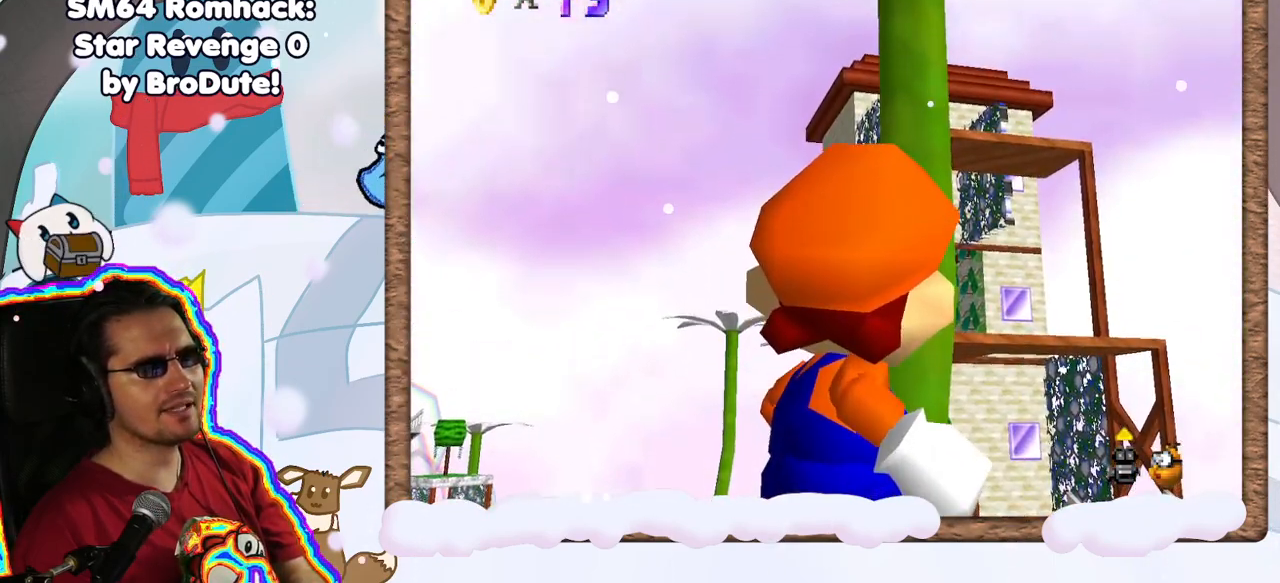
{"dt_ms": 500, "buttons": [], "left_stick": "center", "events": []}